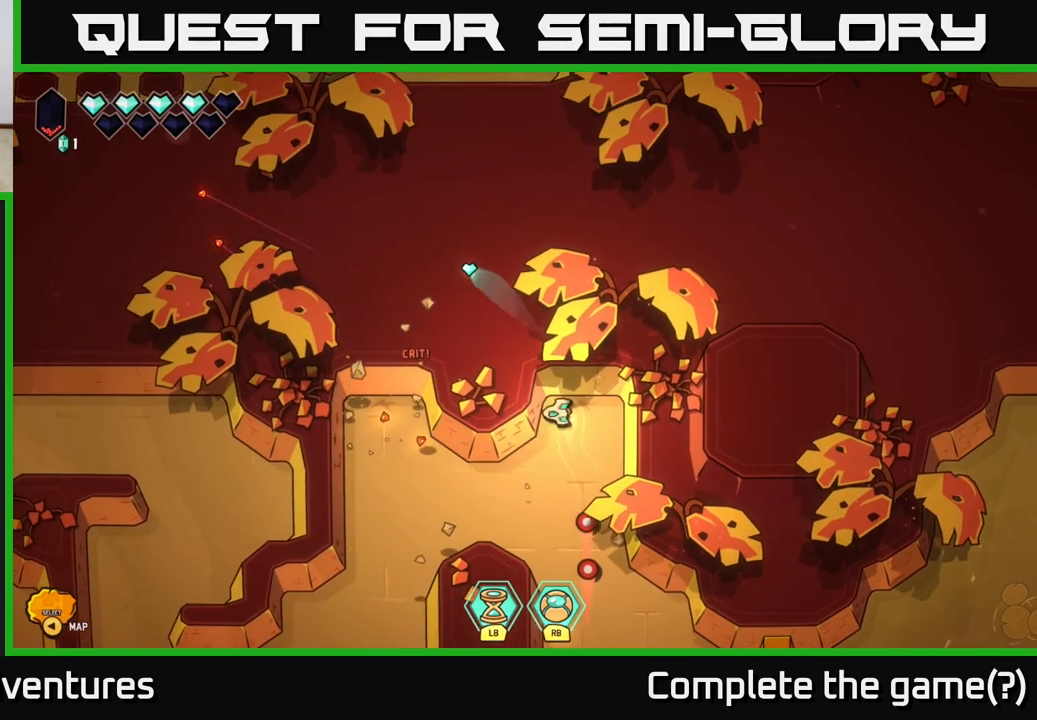
Gameplay with a controller (Xbox layout); each line is a JSON object with the inputs held at the frame after it. "events" lists button and stick changes between this image and that frame as [ms after this image, input, new state], when the widget could be followed in between.
{"buttons": [], "left_stick": "down-right", "right_stick": "down", "events": [[83, "left_stick", "down"], [317, "left_stick", "down-right"], [483, "right_stick", "down"]]}
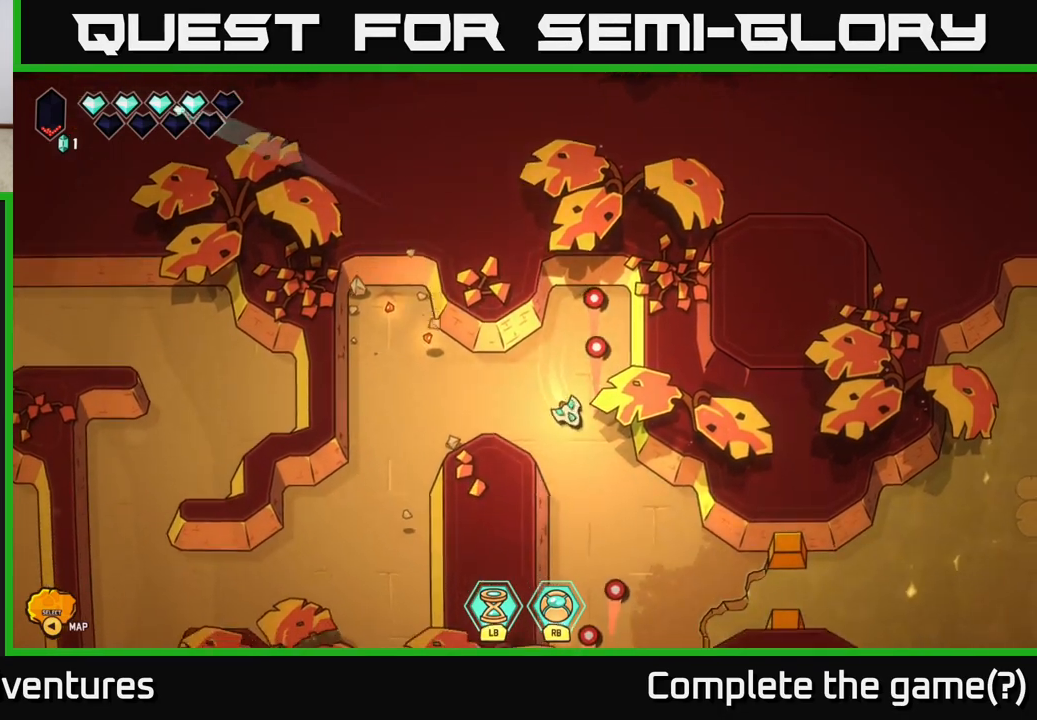
{"buttons": [], "left_stick": "up-left", "right_stick": "down", "events": [[233, "left_stick", "right"], [417, "left_stick", "up-left"]]}
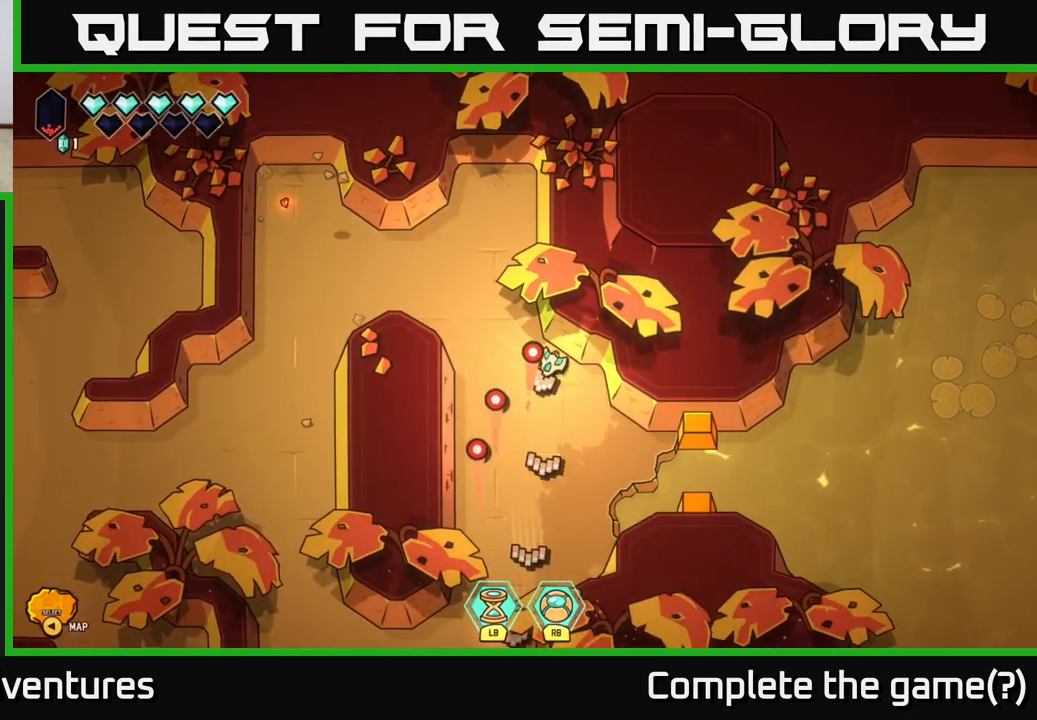
{"buttons": [], "left_stick": "down-left", "right_stick": "down", "events": [[133, "left_stick", "right"], [267, "left_stick", "down-right"], [433, "left_stick", "down-left"]]}
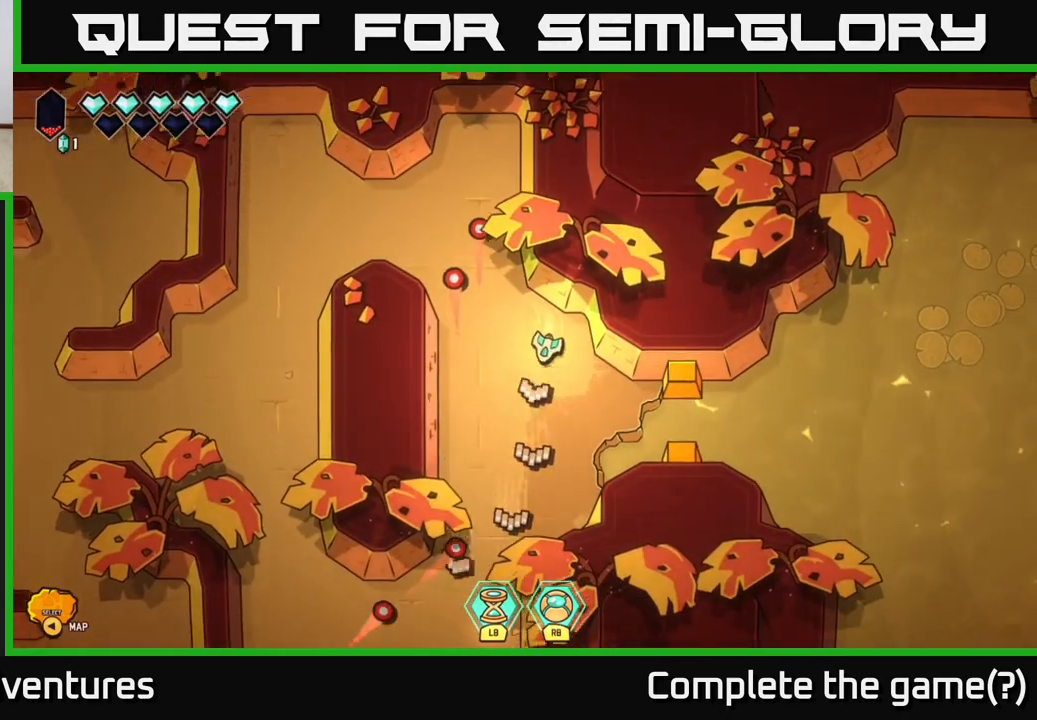
{"buttons": [], "left_stick": "up-left", "right_stick": "down", "events": [[17, "R2", "down"], [183, "left_stick", "up-left"], [333, "left_stick", "down"], [417, "R2", "up"], [483, "left_stick", "up-left"]]}
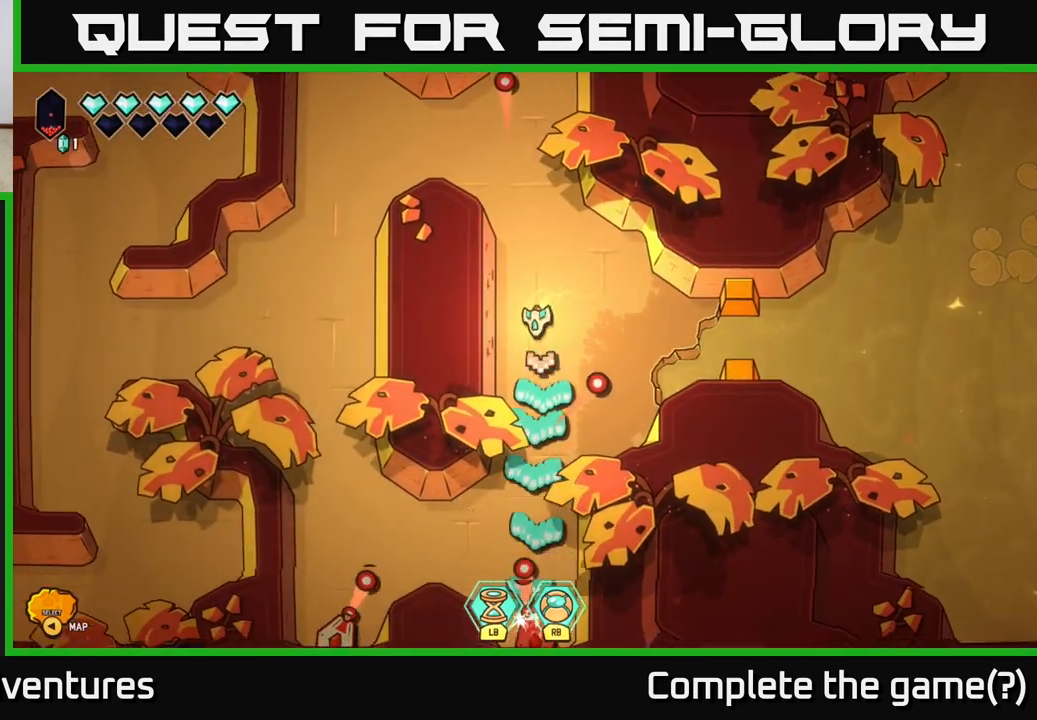
{"buttons": [], "left_stick": "up-left", "right_stick": "center", "events": [[83, "left_stick", "up"], [367, "right_stick", "center"], [433, "left_stick", "up-left"]]}
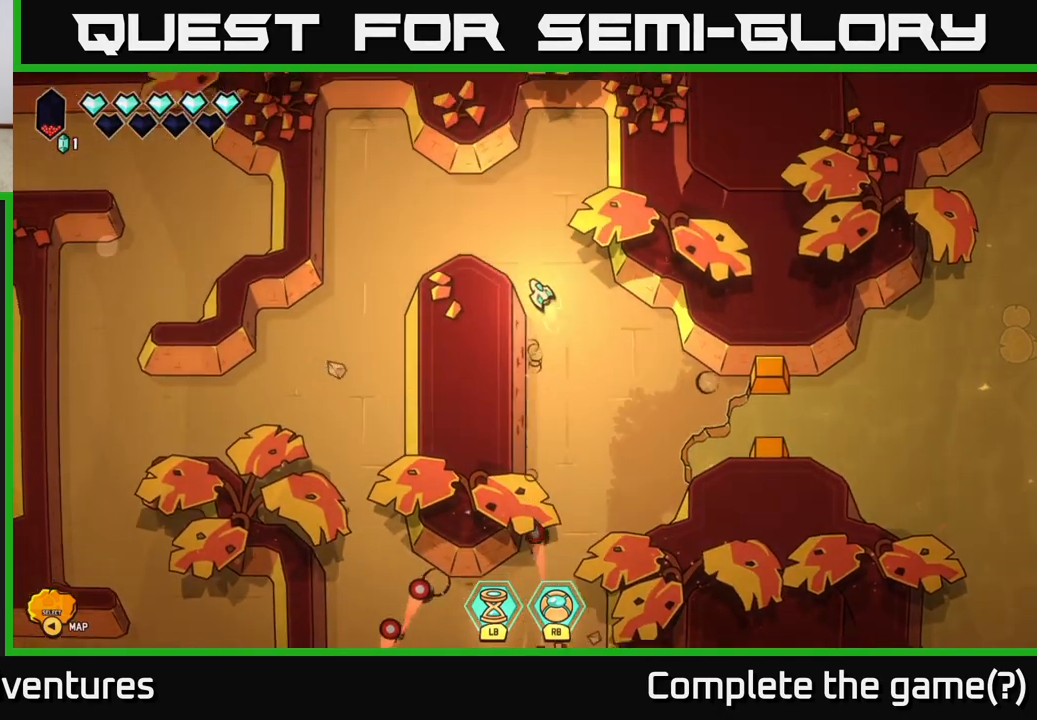
{"buttons": [], "left_stick": "down", "right_stick": "down", "events": [[133, "L2", "down"], [133, "left_stick", "left"], [317, "left_stick", "down-left"], [400, "right_stick", "down"], [433, "L2", "up"], [483, "left_stick", "down"]]}
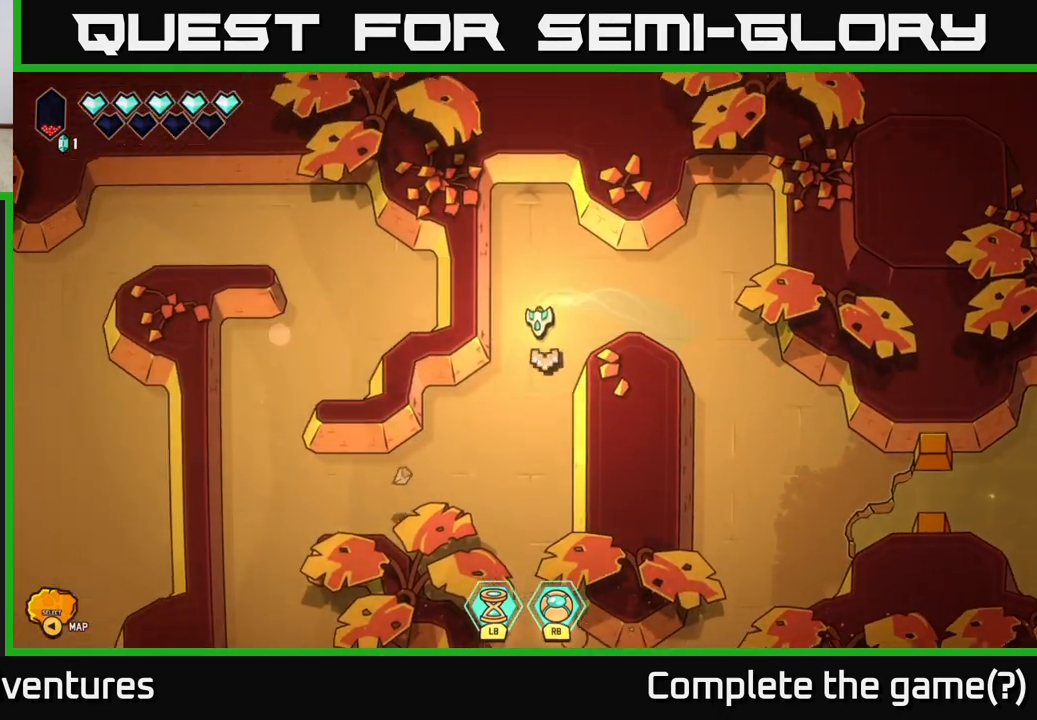
{"buttons": ["R2"], "left_stick": "down", "right_stick": "down", "events": [[200, "R2", "down"]]}
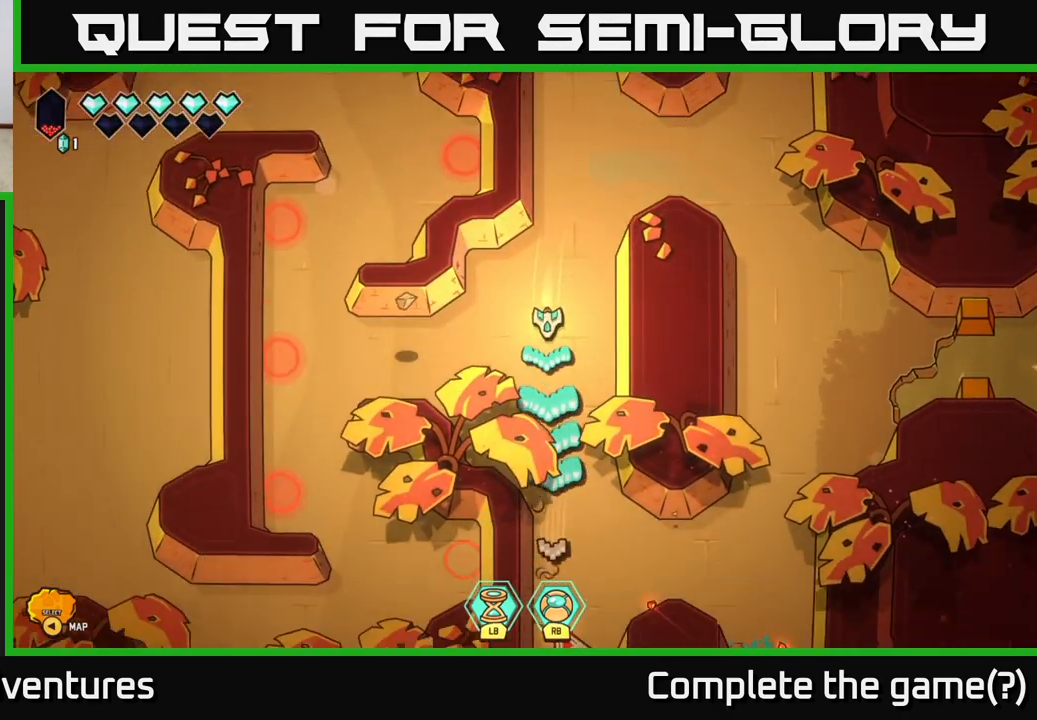
{"buttons": [], "left_stick": "down-left", "right_stick": "center", "events": [[33, "left_stick", "center"], [133, "left_stick", "left"], [150, "R2", "up"], [200, "left_stick", "up-left"], [333, "right_stick", "center"], [383, "left_stick", "down-left"]]}
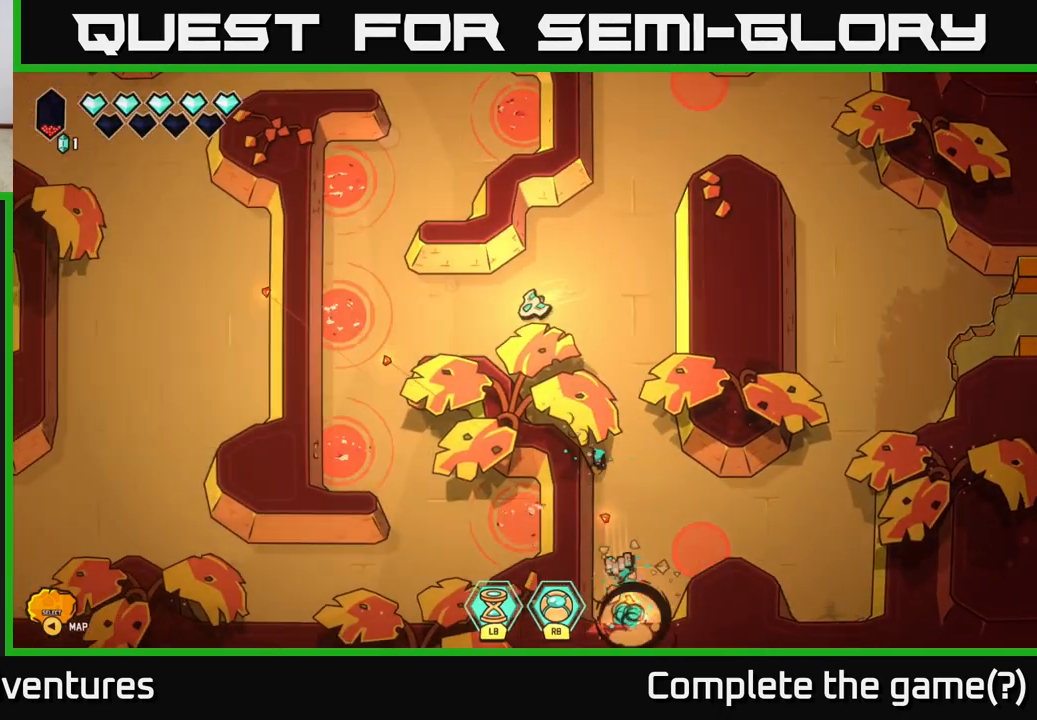
{"buttons": [], "left_stick": "center", "right_stick": "left", "events": [[200, "left_stick", "center"], [250, "left_stick", "up"], [383, "left_stick", "center"], [417, "right_stick", "down-left"], [500, "right_stick", "left"]]}
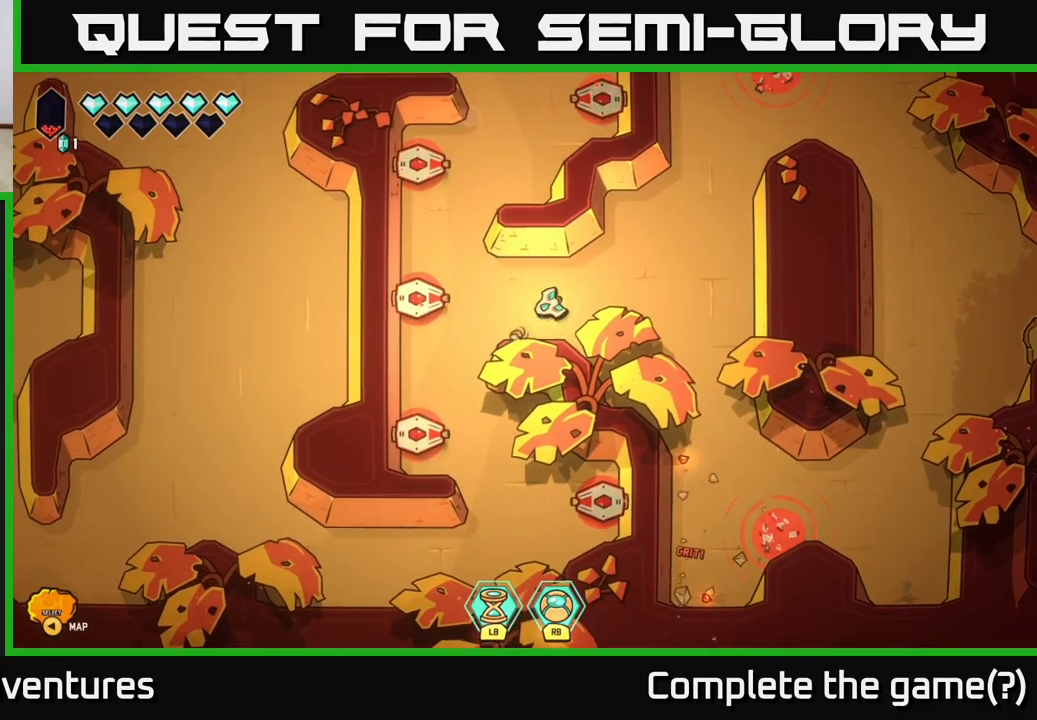
{"buttons": ["R2"], "left_stick": "right", "right_stick": "left", "events": [[200, "left_stick", "right"], [283, "R2", "down"], [383, "left_stick", "center"], [483, "left_stick", "right"]]}
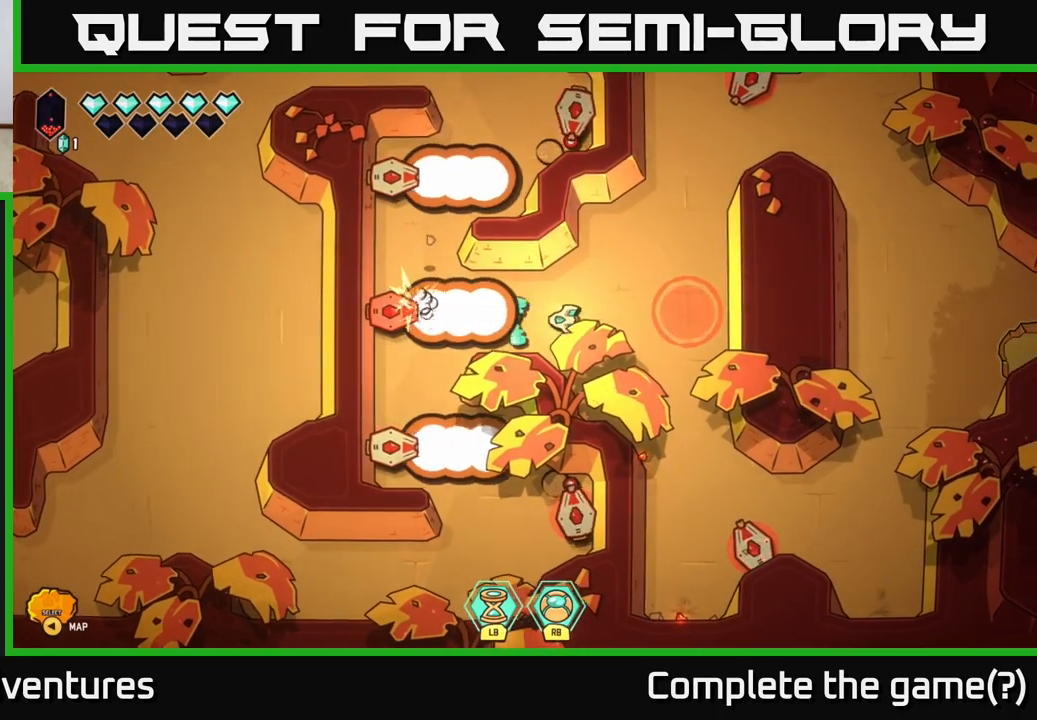
{"buttons": [], "left_stick": "up", "right_stick": "down", "events": [[50, "R2", "up"], [200, "left_stick", "up-right"], [417, "left_stick", "up"], [467, "right_stick", "down"]]}
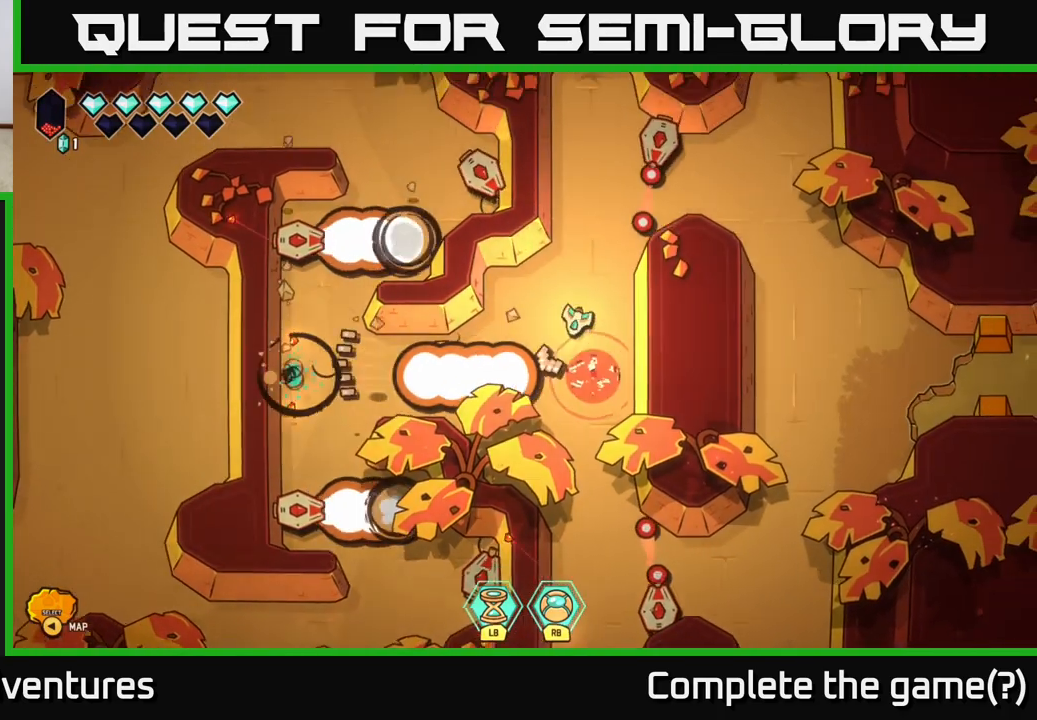
{"buttons": ["R2"], "left_stick": "center", "right_stick": "up-right", "events": [[100, "left_stick", "left"], [150, "right_stick", "up-right"], [233, "left_stick", "center"], [367, "R2", "down"]]}
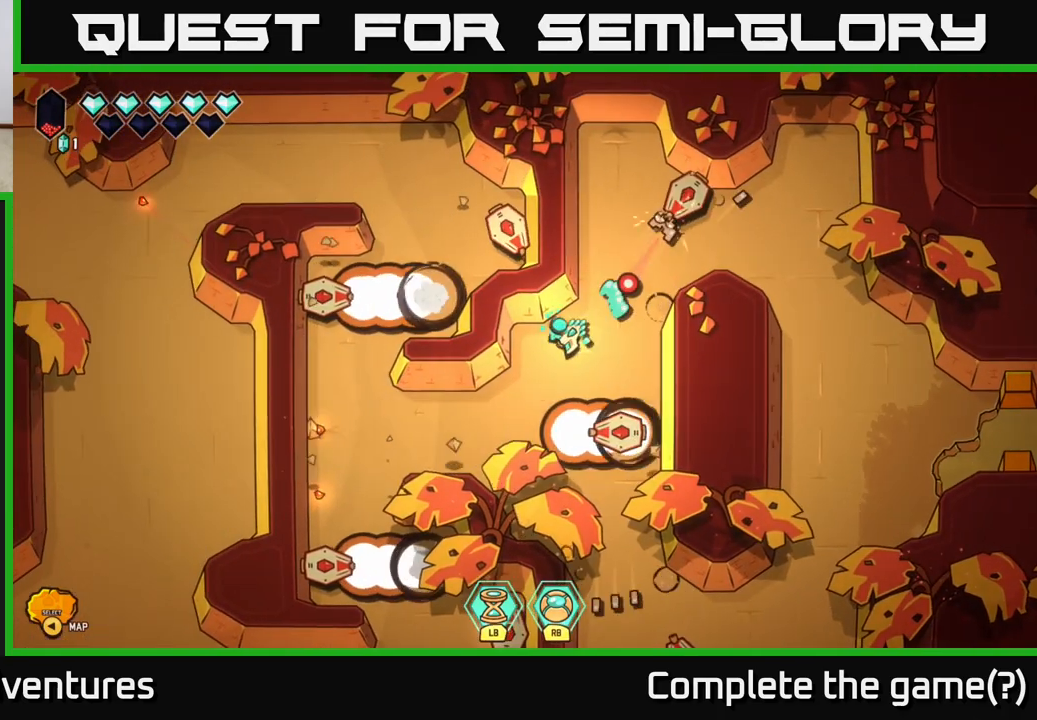
{"buttons": [], "left_stick": "up-right", "right_stick": "down", "events": [[33, "left_stick", "down-left"], [200, "R2", "up"], [217, "left_stick", "up"], [333, "left_stick", "up-right"], [400, "right_stick", "down-right"], [483, "right_stick", "down"]]}
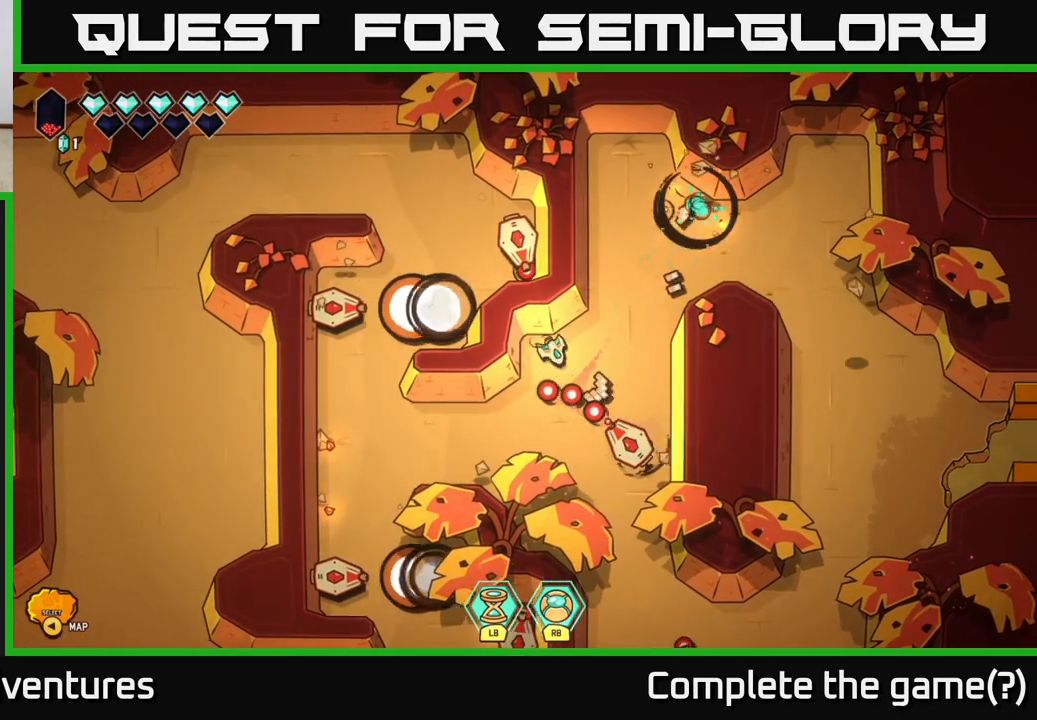
{"buttons": [], "left_stick": "center", "right_stick": "down", "events": [[100, "left_stick", "center"], [267, "left_stick", "right"], [450, "left_stick", "center"]]}
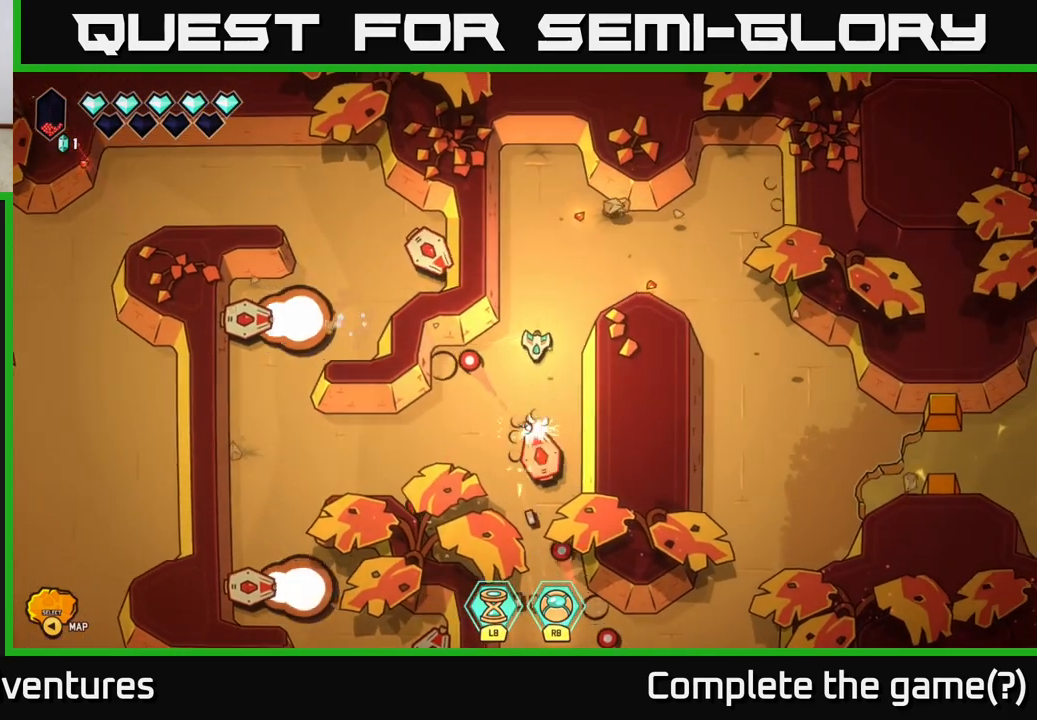
{"buttons": [], "left_stick": "down-right", "right_stick": "down", "events": [[283, "left_stick", "up-right"], [383, "left_stick", "down-right"]]}
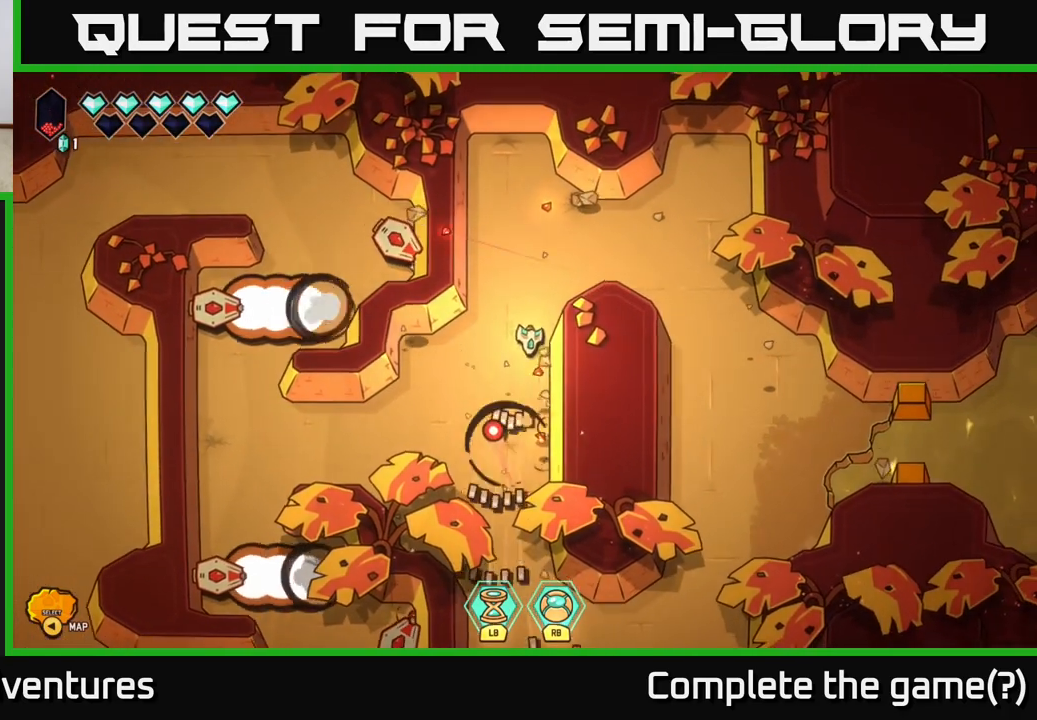
{"buttons": [], "left_stick": "down", "right_stick": "down", "events": [[50, "right_stick", "center"], [150, "left_stick", "down-left"], [333, "right_stick", "down"], [367, "left_stick", "down"]]}
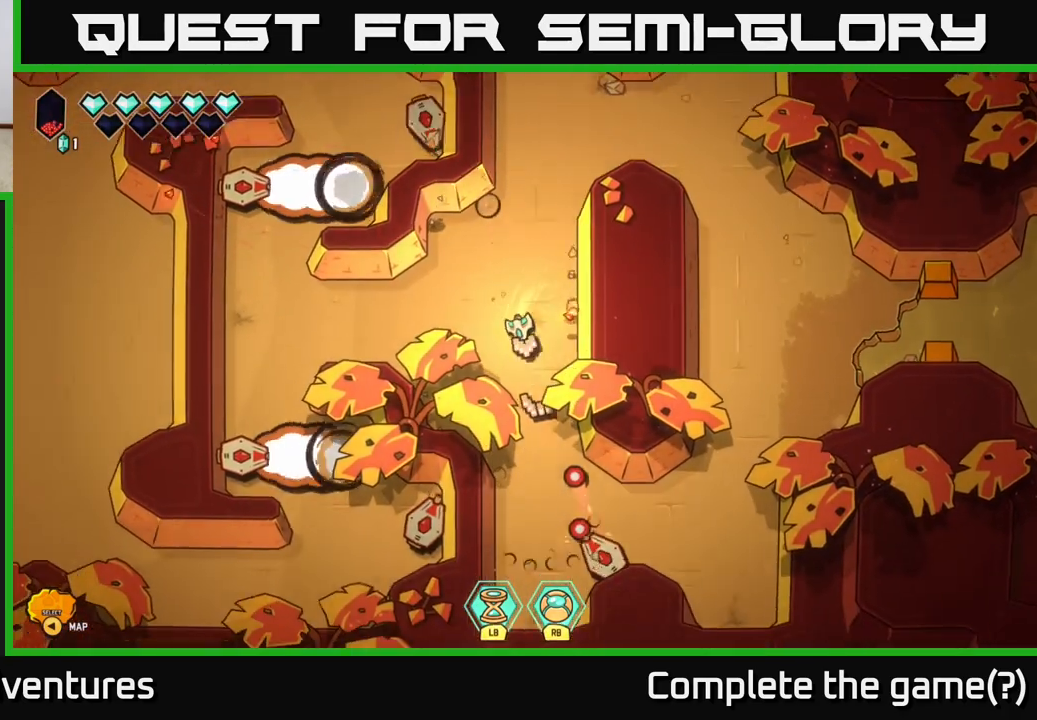
{"buttons": [], "left_stick": "up", "right_stick": "down-right", "events": [[83, "right_stick", "down-right"], [167, "R2", "down"], [183, "left_stick", "down-left"], [450, "R2", "up"], [483, "left_stick", "up"]]}
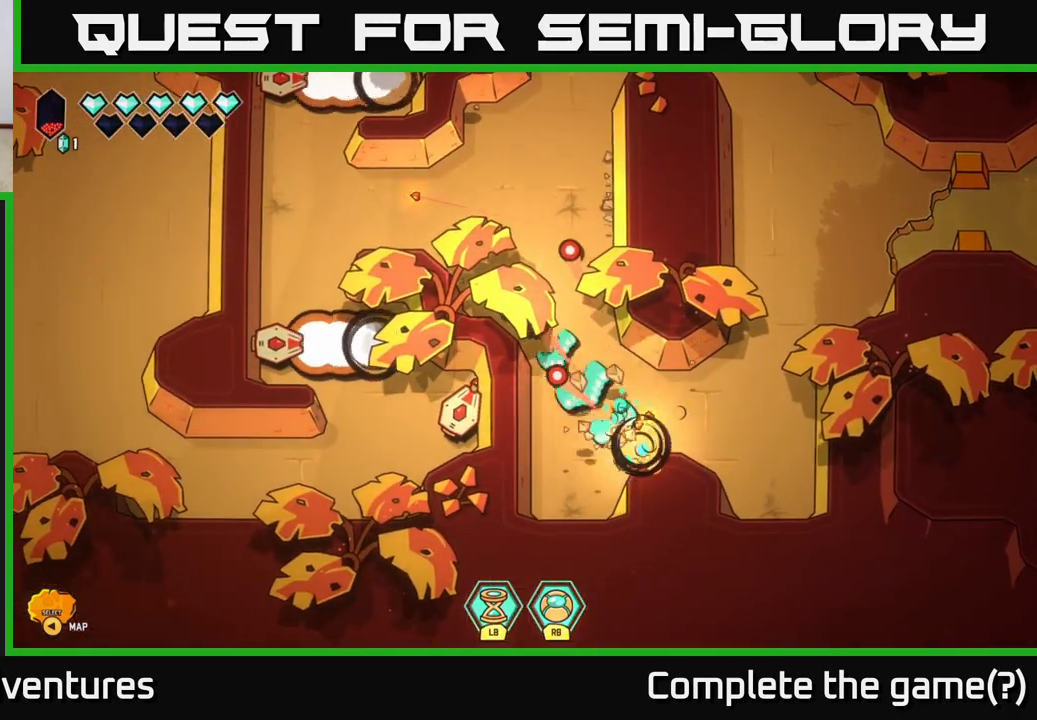
{"buttons": [], "left_stick": "down-right", "right_stick": "left", "events": [[317, "left_stick", "right"], [417, "right_stick", "down-left"], [450, "left_stick", "down-right"], [467, "right_stick", "left"]]}
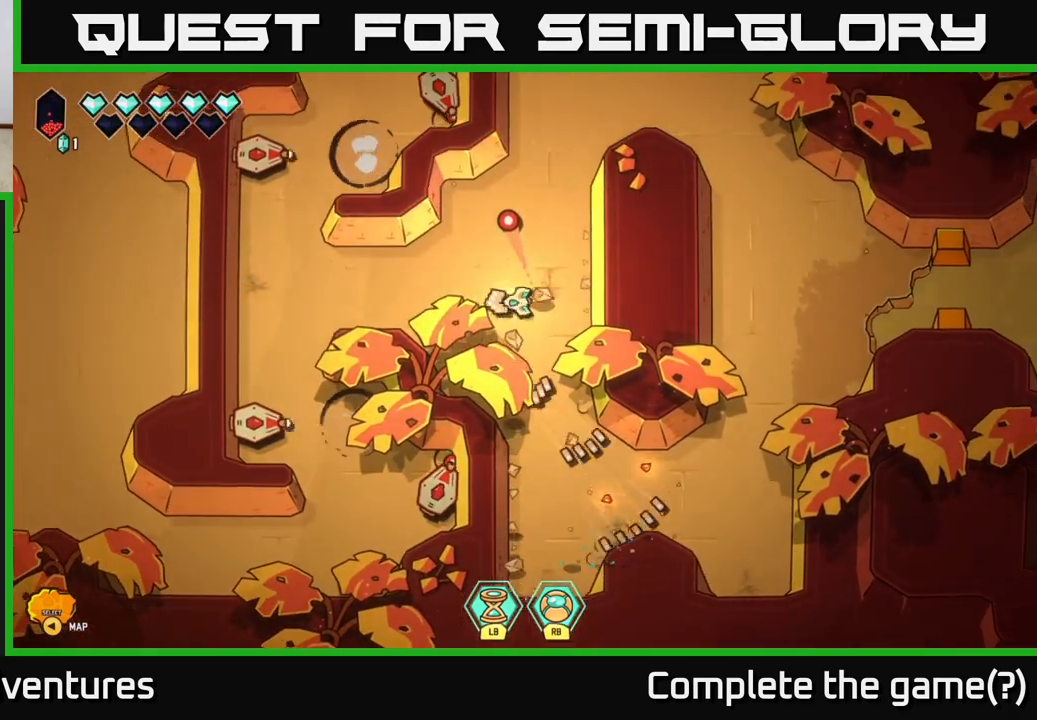
{"buttons": [], "left_stick": "up", "right_stick": "center", "events": [[17, "left_stick", "down"], [150, "right_stick", "center"], [350, "left_stick", "up"]]}
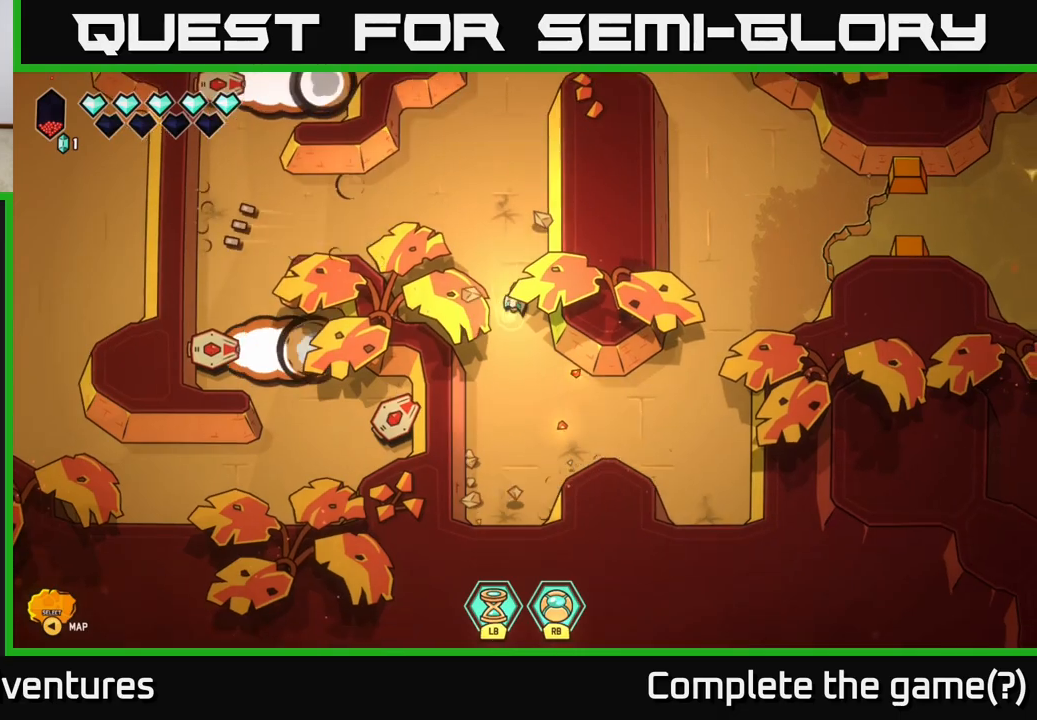
{"buttons": [], "left_stick": "left", "right_stick": "down-left", "events": [[50, "left_stick", "up-left"], [233, "right_stick", "down-left"], [450, "left_stick", "left"]]}
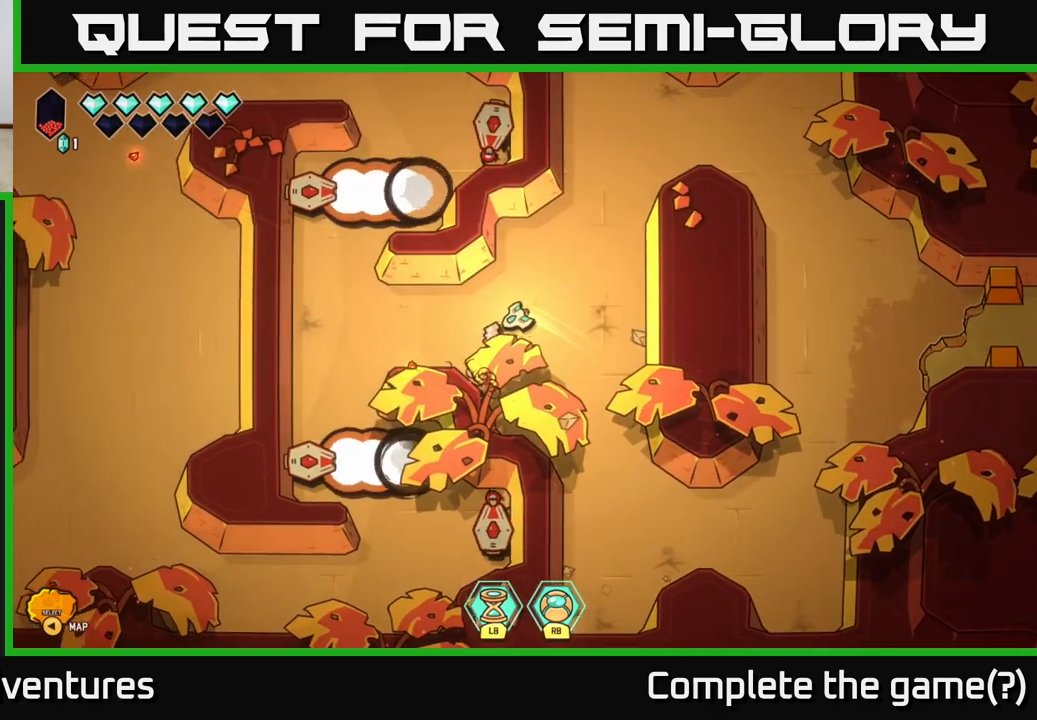
{"buttons": ["R2"], "left_stick": "center", "right_stick": "down-left", "events": [[250, "R2", "down"], [300, "left_stick", "center"]]}
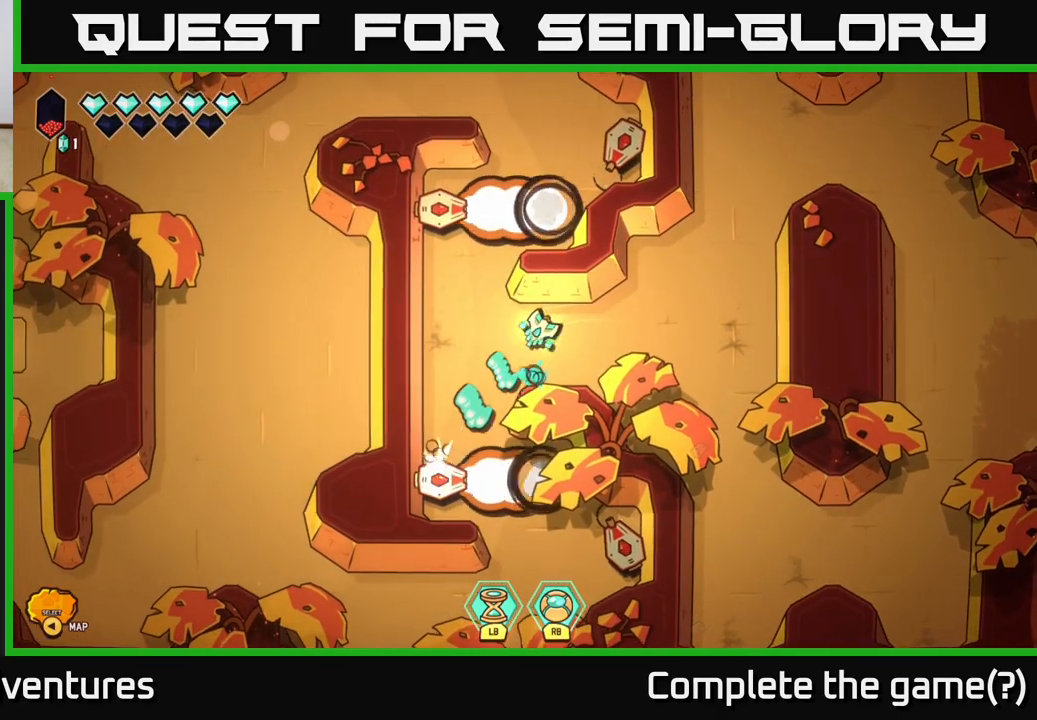
{"buttons": ["R2"], "left_stick": "center", "right_stick": "up-left", "events": [[117, "R2", "up"], [250, "left_stick", "left"], [333, "right_stick", "up-left"], [450, "left_stick", "center"], [483, "R2", "down"]]}
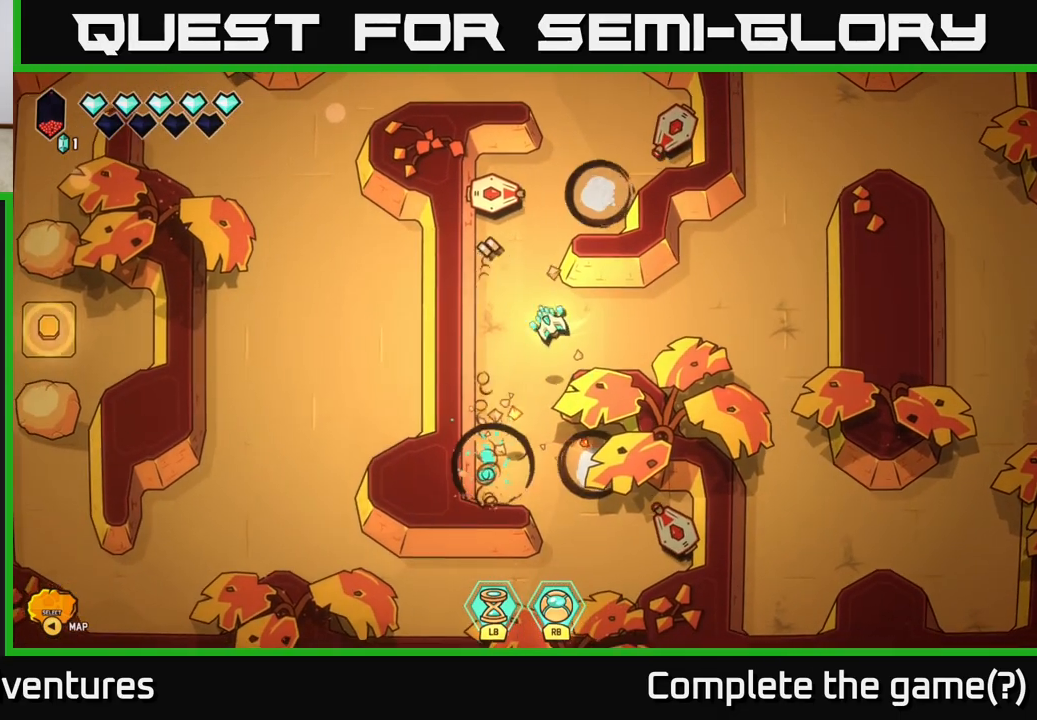
{"buttons": [], "left_stick": "left", "right_stick": "up", "events": [[283, "right_stick", "up"], [350, "R2", "up"], [400, "left_stick", "left"]]}
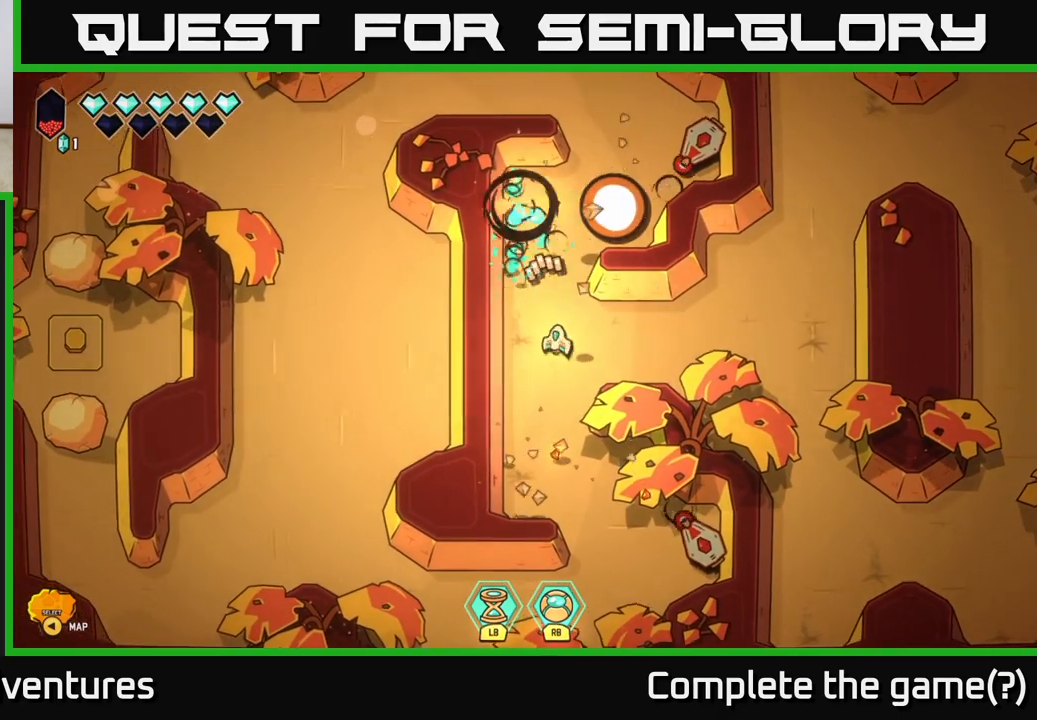
{"buttons": ["R2"], "left_stick": "center", "right_stick": "up-right", "events": [[33, "right_stick", "up-right"], [50, "left_stick", "up-left"], [150, "left_stick", "up"], [183, "R2", "down"], [267, "left_stick", "center"]]}
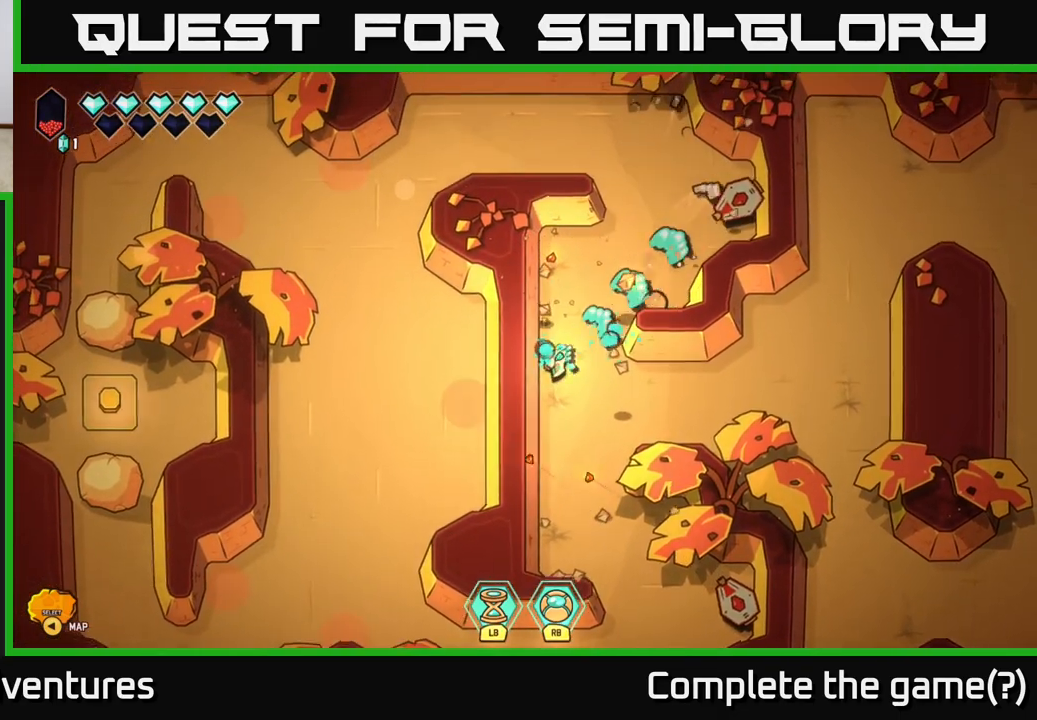
{"buttons": [], "left_stick": "up-right", "right_stick": "up-right", "events": [[83, "left_stick", "up"], [150, "R2", "up"], [283, "left_stick", "up-right"]]}
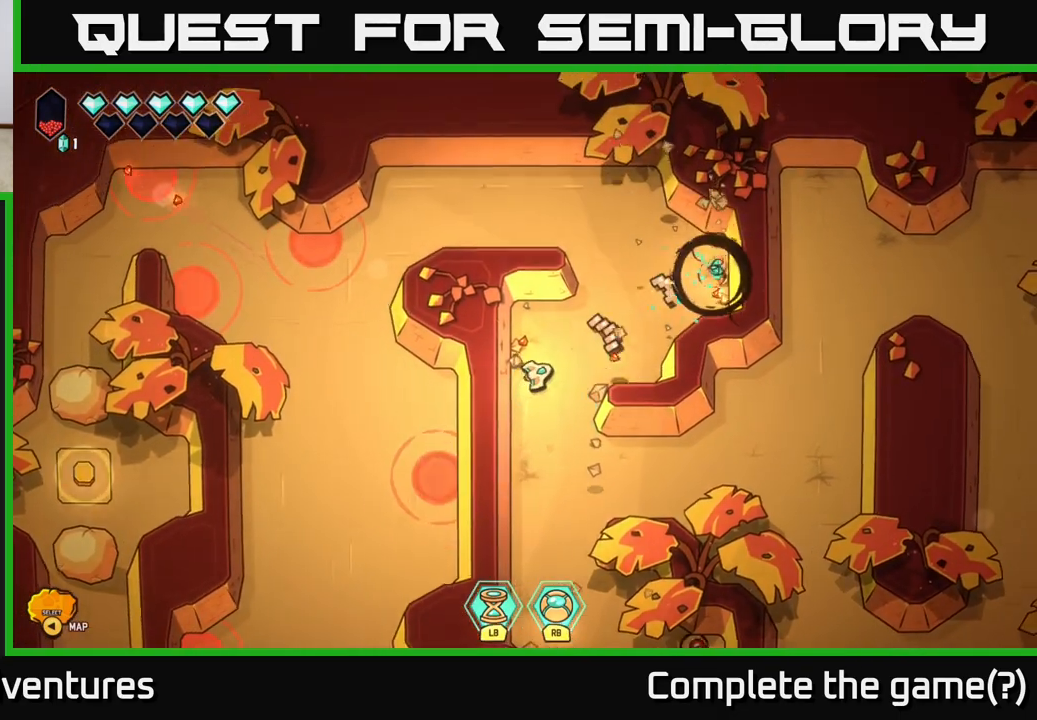
{"buttons": [], "left_stick": "down-left", "right_stick": "center", "events": [[183, "left_stick", "up"], [183, "right_stick", "center"], [300, "left_stick", "down-right"], [450, "left_stick", "down-left"]]}
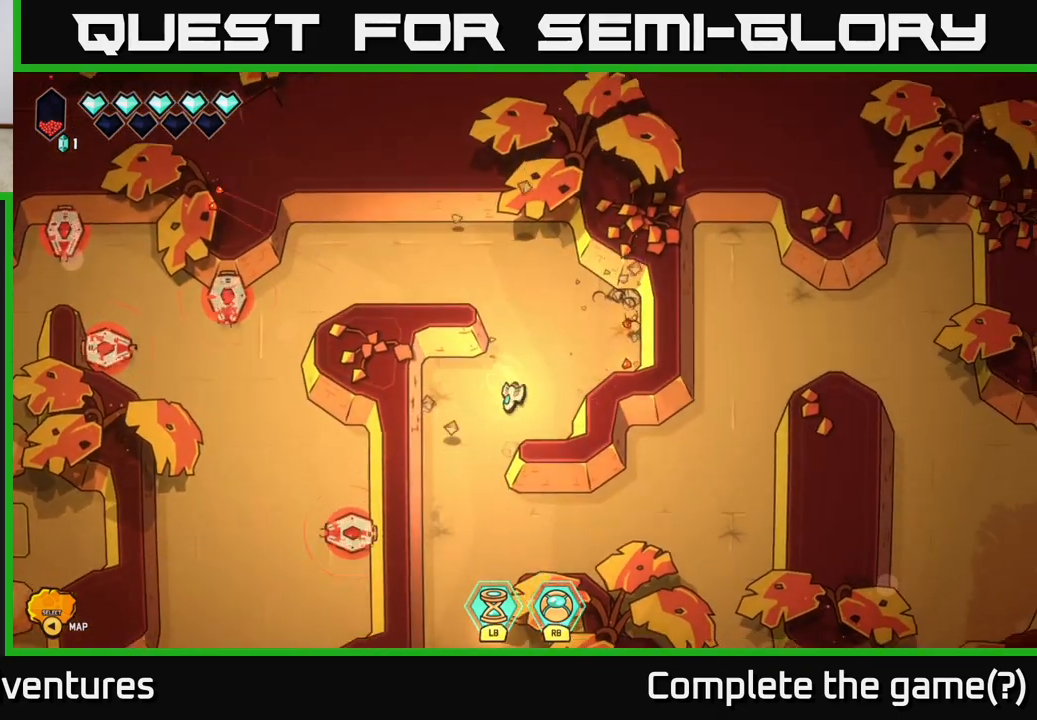
{"buttons": [], "left_stick": "down", "right_stick": "down-right", "events": [[133, "left_stick", "down"], [317, "right_stick", "down"], [417, "right_stick", "down-right"]]}
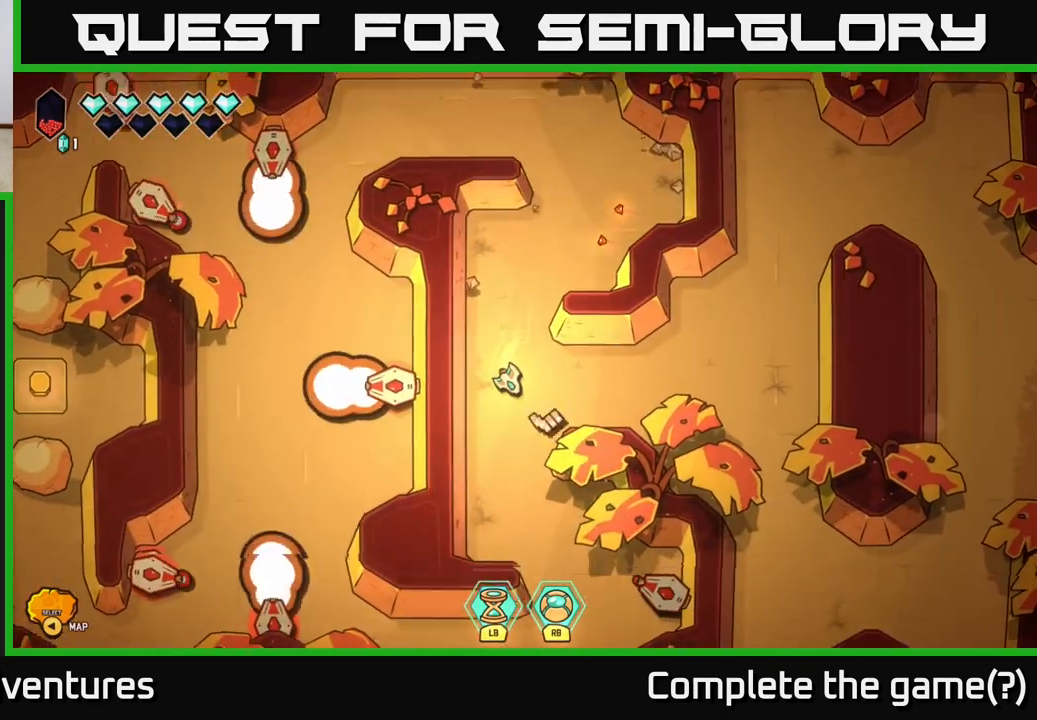
{"buttons": [], "left_stick": "up", "right_stick": "down-right", "events": [[350, "left_stick", "center"], [450, "left_stick", "up"]]}
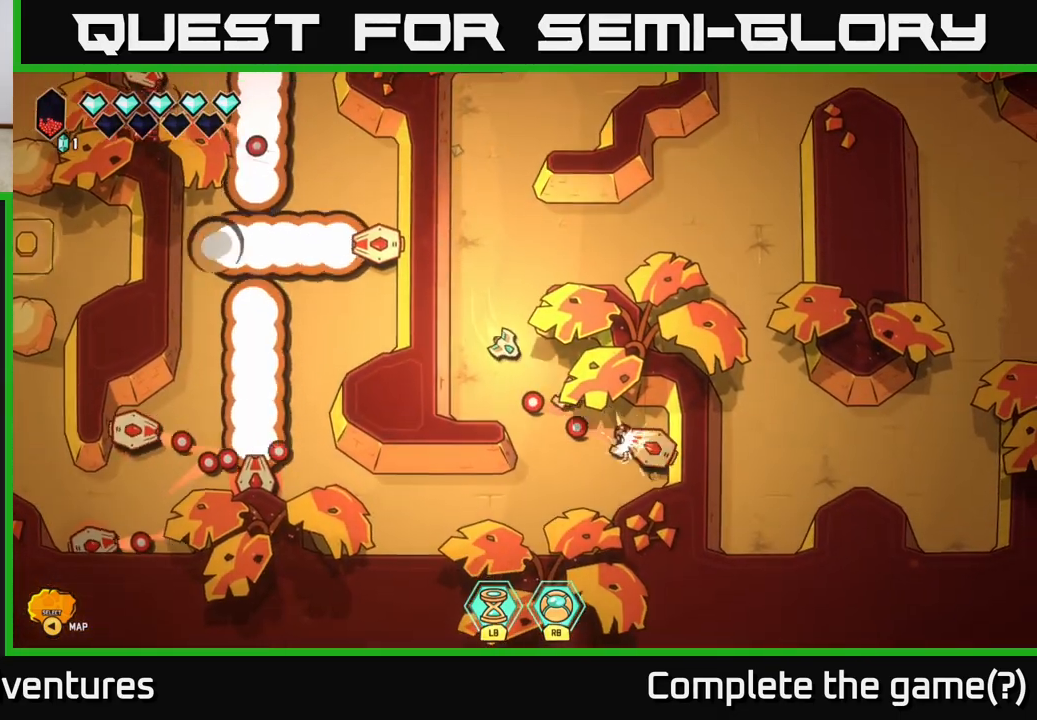
{"buttons": ["L2"], "left_stick": "up-right", "right_stick": "center", "events": [[133, "left_stick", "up-left"], [233, "left_stick", "center"], [350, "left_stick", "up"], [367, "right_stick", "center"], [400, "left_stick", "up-right"], [483, "L2", "down"]]}
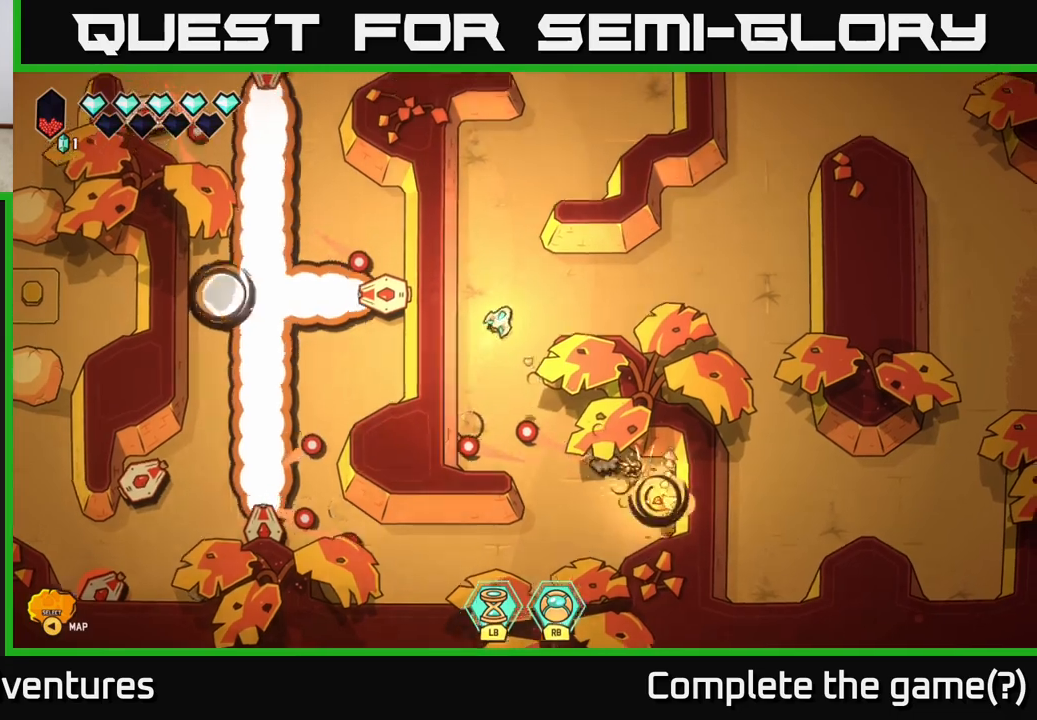
{"buttons": [], "left_stick": "up-right", "right_stick": "center", "events": [[183, "L2", "up"], [200, "left_stick", "up"], [400, "left_stick", "up-right"]]}